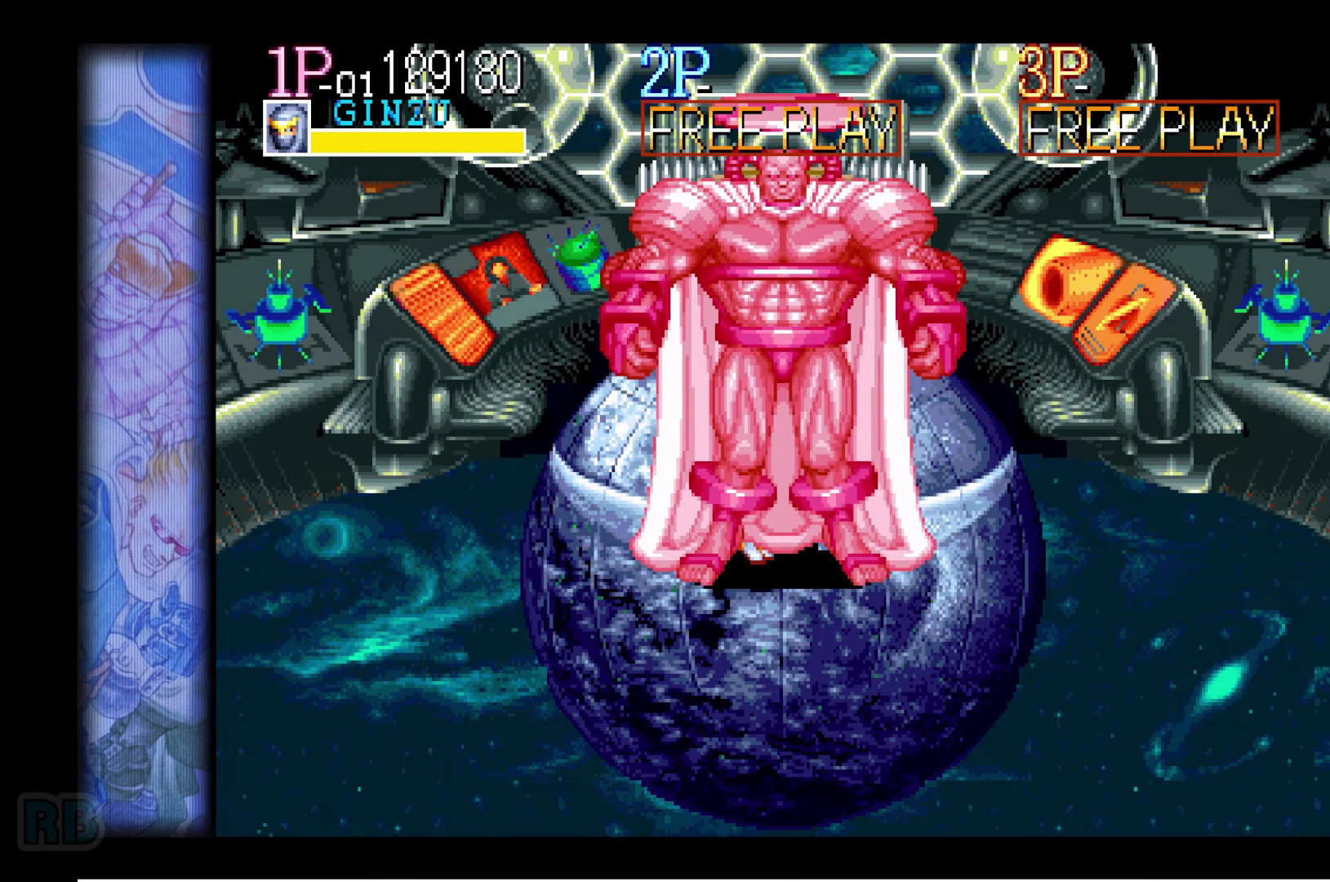
Gameplay with keyboard; each line is a JSON object with the keys held at the frame after it. "events" lists presses ("down") and releases ("up") of "1", "5", "b", "c", "down", "escape", "f1", "insert", "left", "n", "return", "right", "up", "v", "x" and "z" between this image and that frame as [ms after this image, input, new state], when the widget could be followed in between. No other keys are recorded. Mouse input is not recorded.
{"keys": [], "events": [[34, "right", "down"], [100, "right", "up"]]}
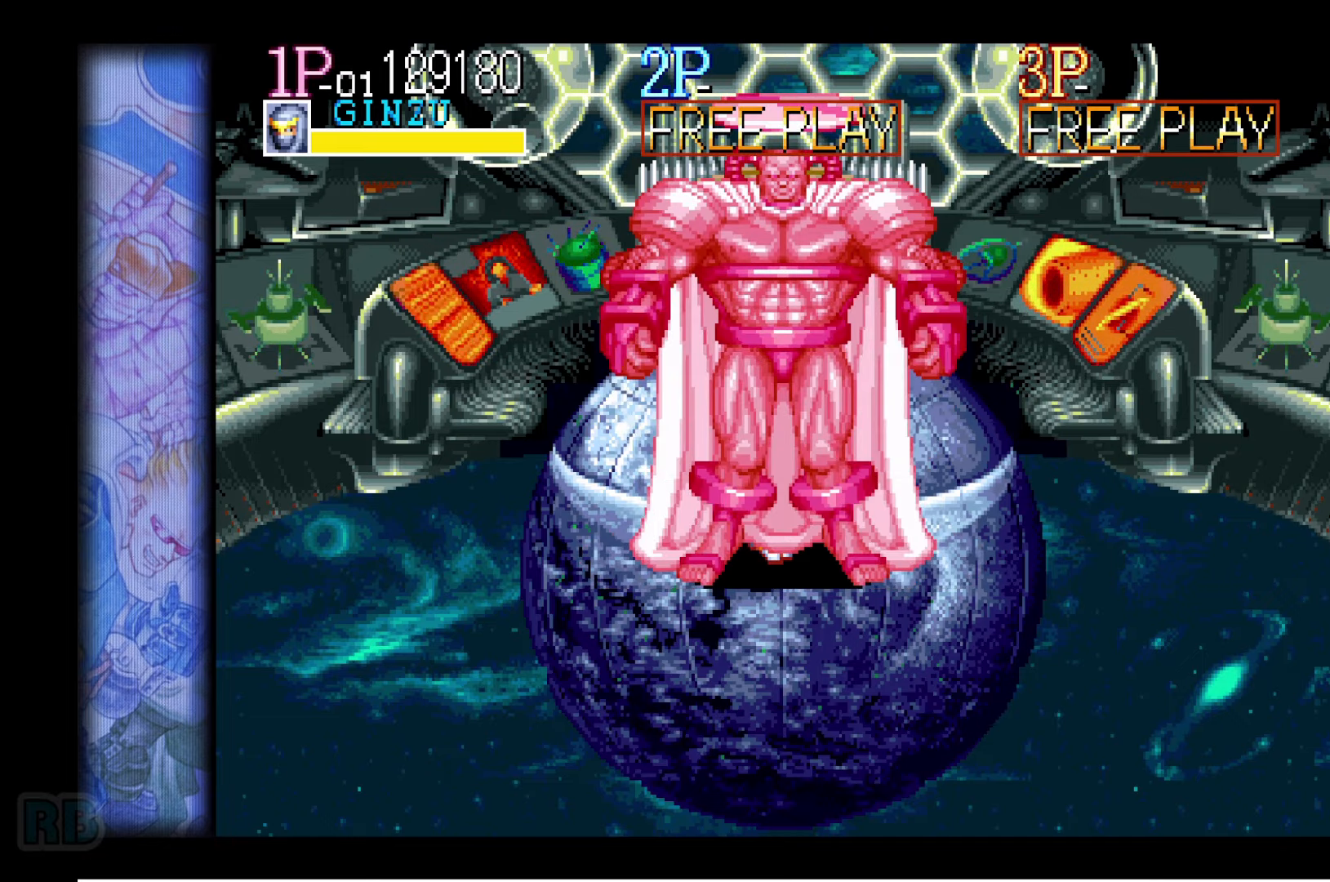
{"keys": ["up"], "events": [[34, "up", "down"]]}
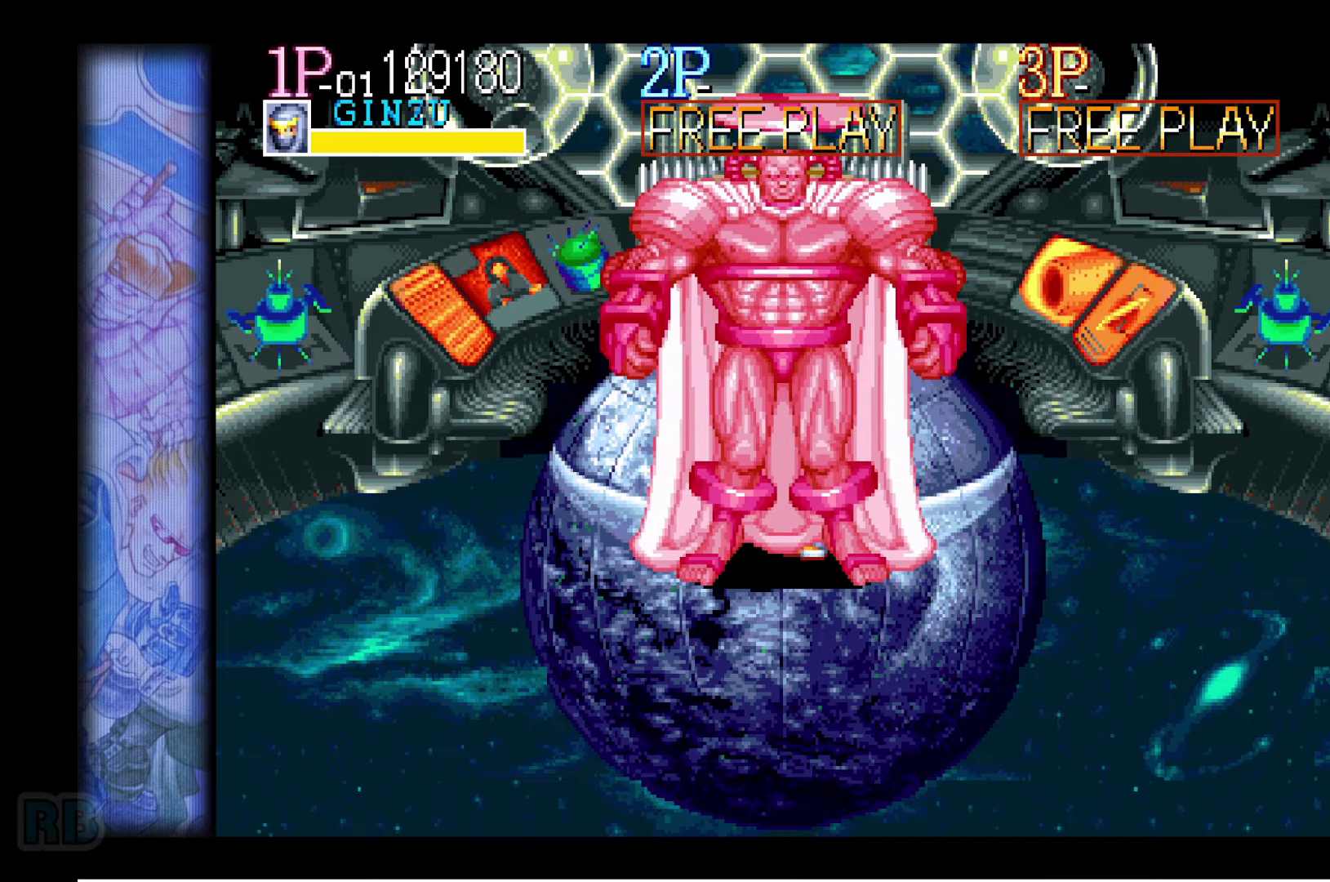
{"keys": ["up"], "events": []}
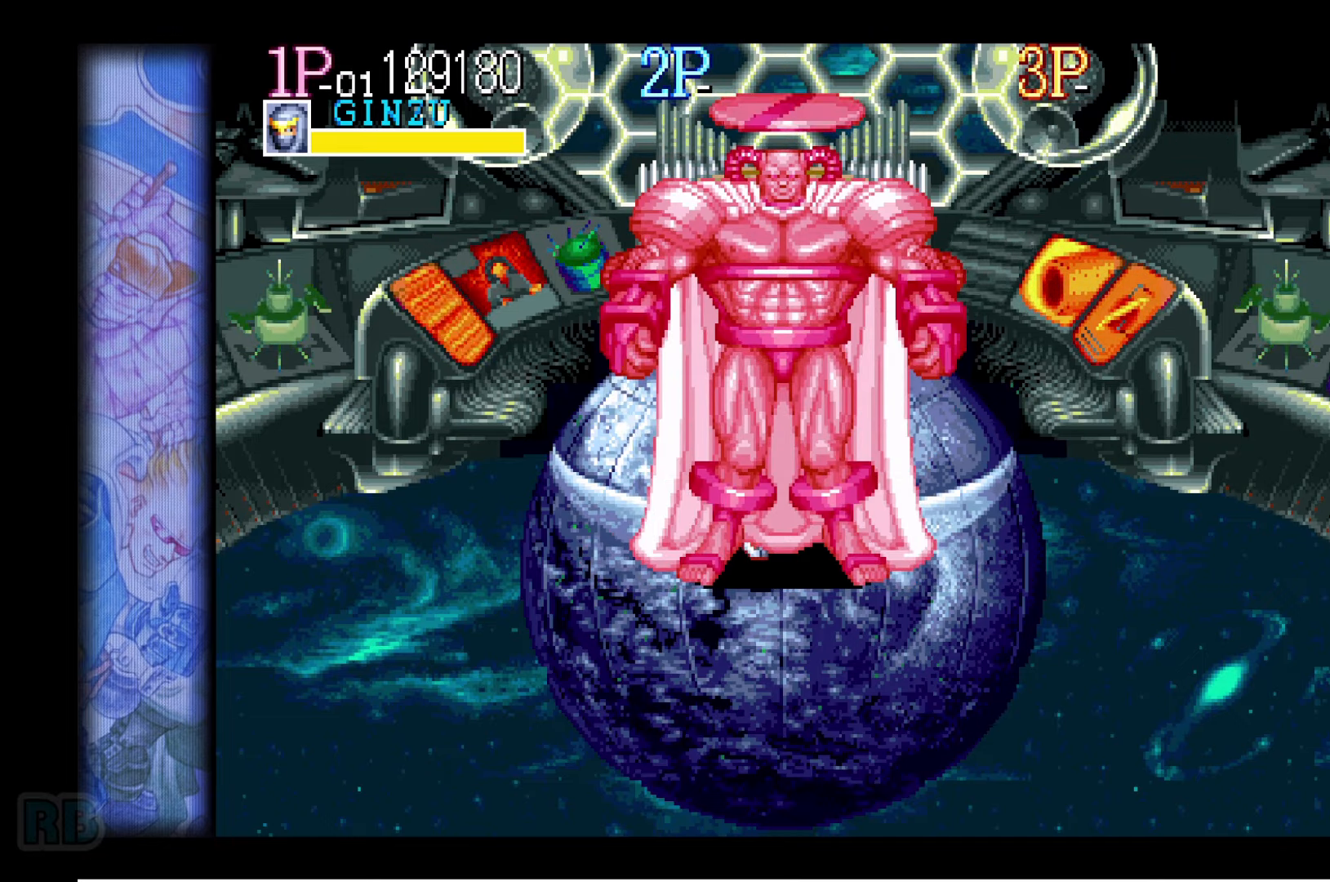
{"keys": ["up"], "events": []}
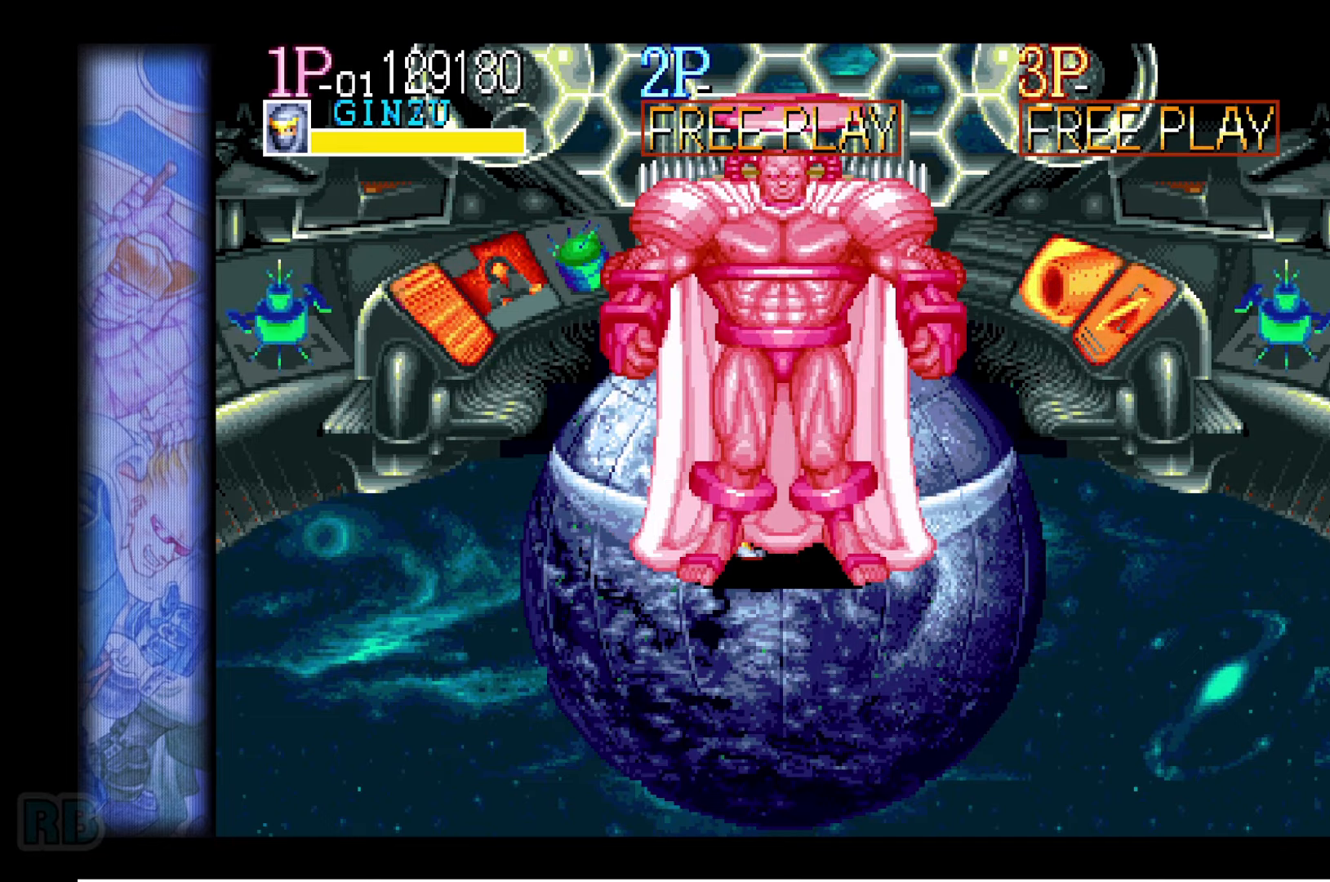
{"keys": ["up"], "events": []}
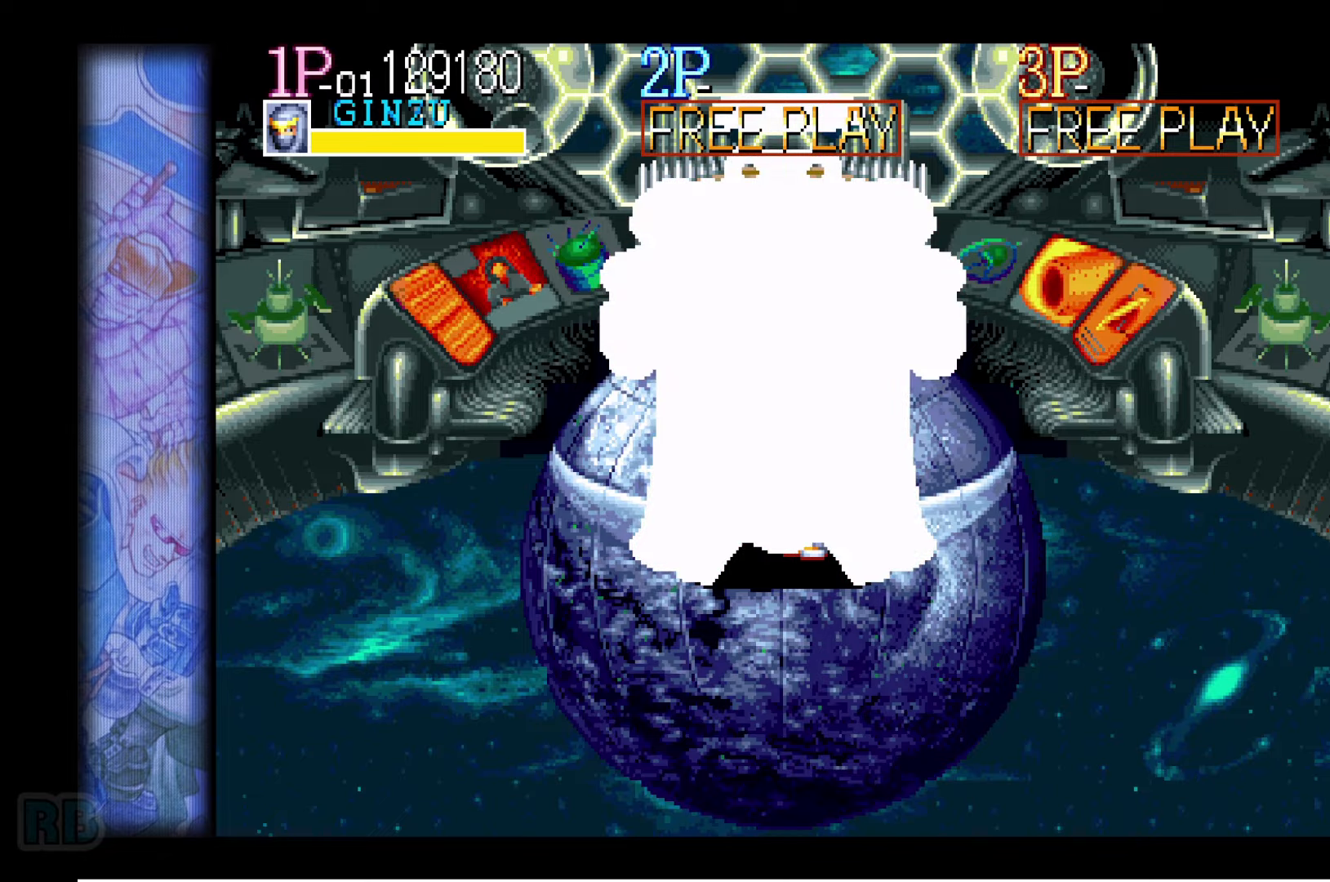
{"keys": ["up"], "events": []}
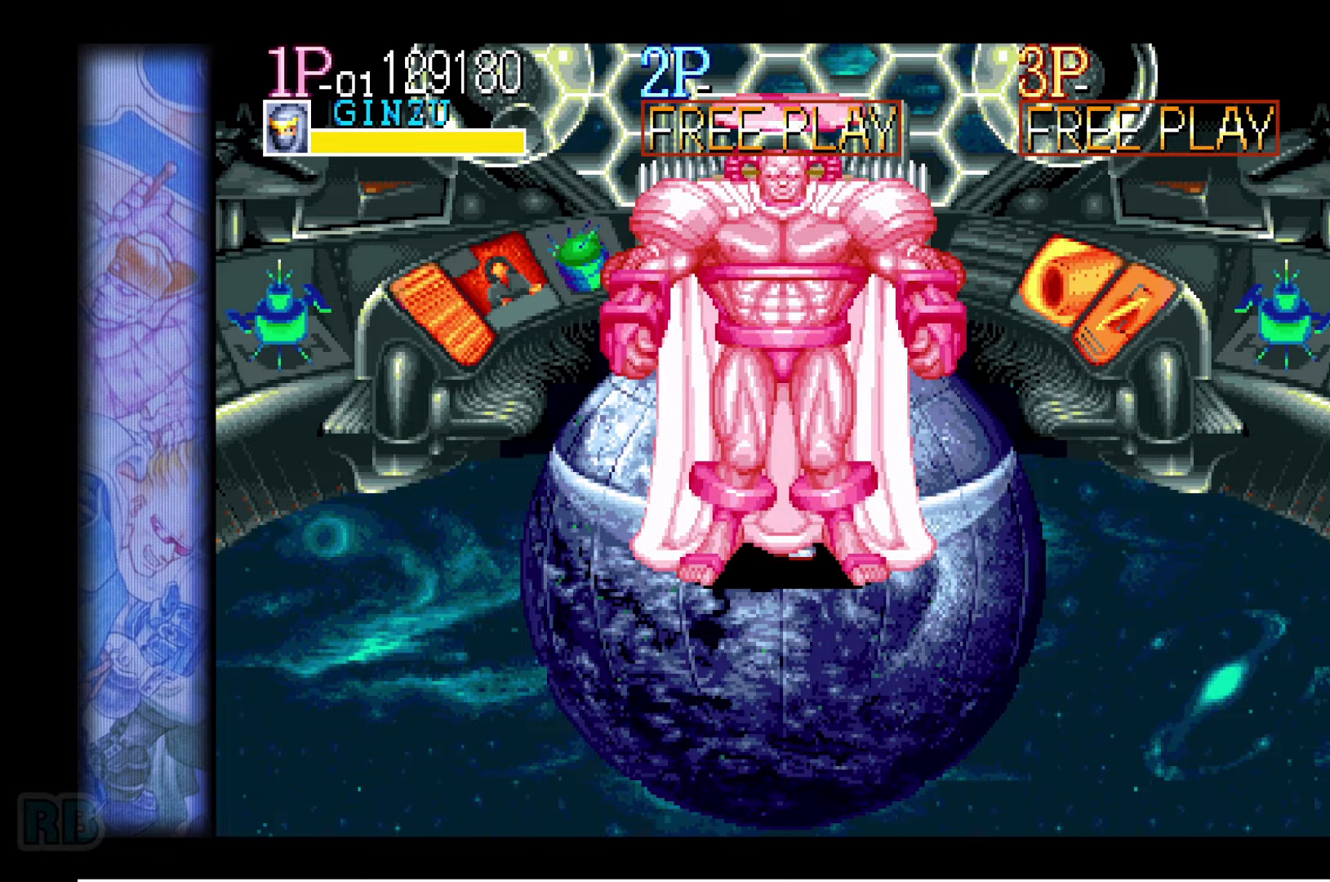
{"keys": ["up"], "events": []}
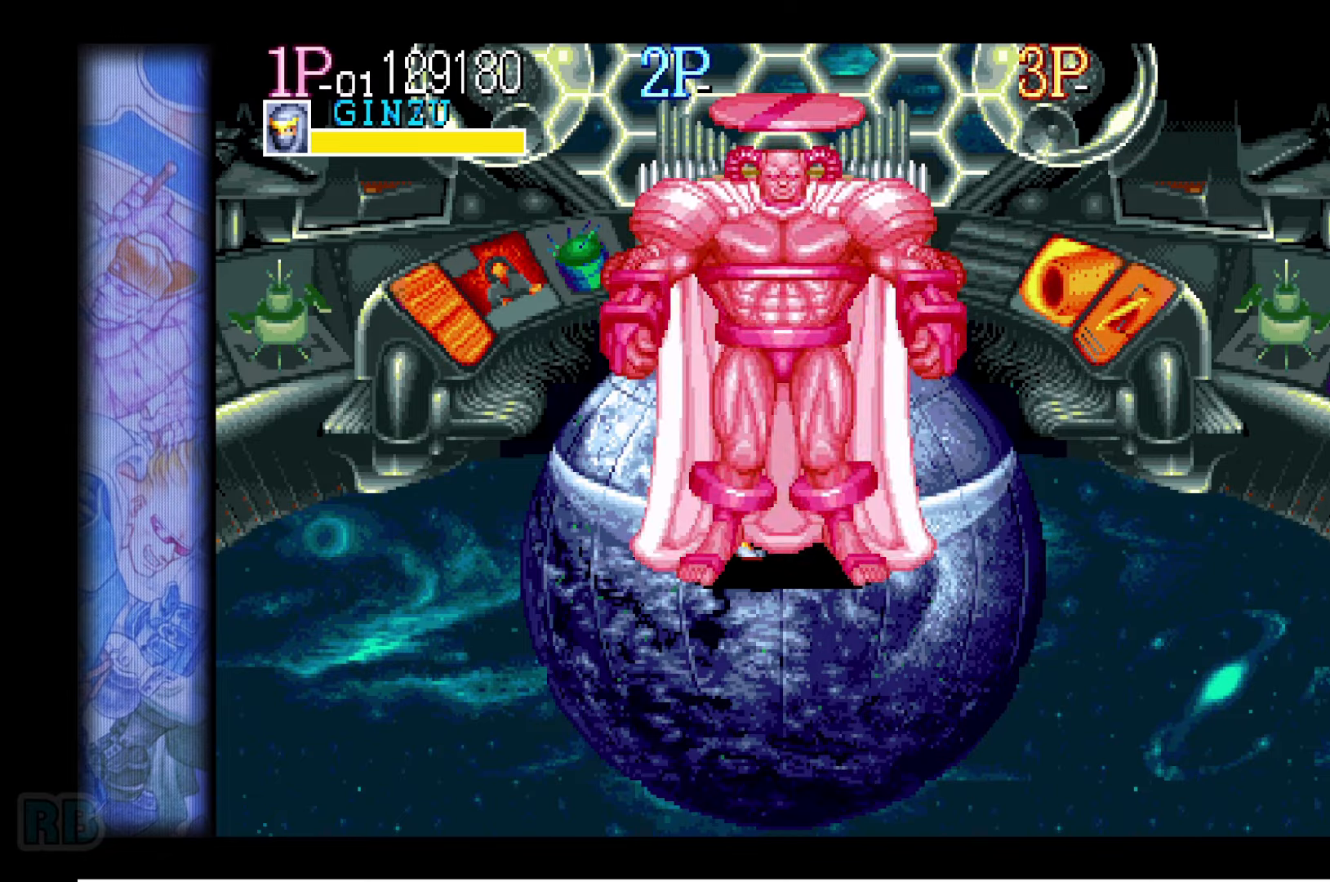
{"keys": ["up"], "events": []}
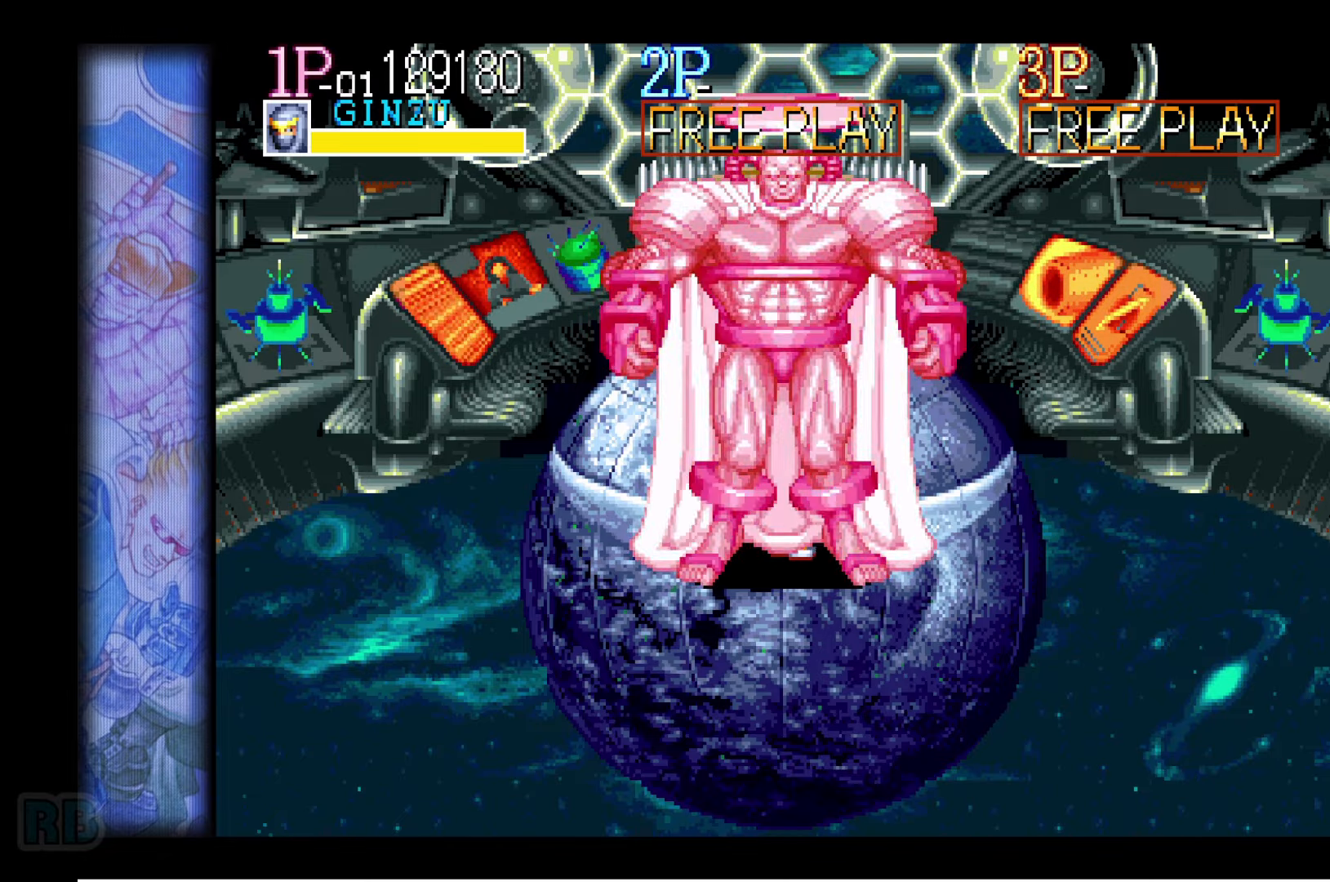
{"keys": ["up"], "events": []}
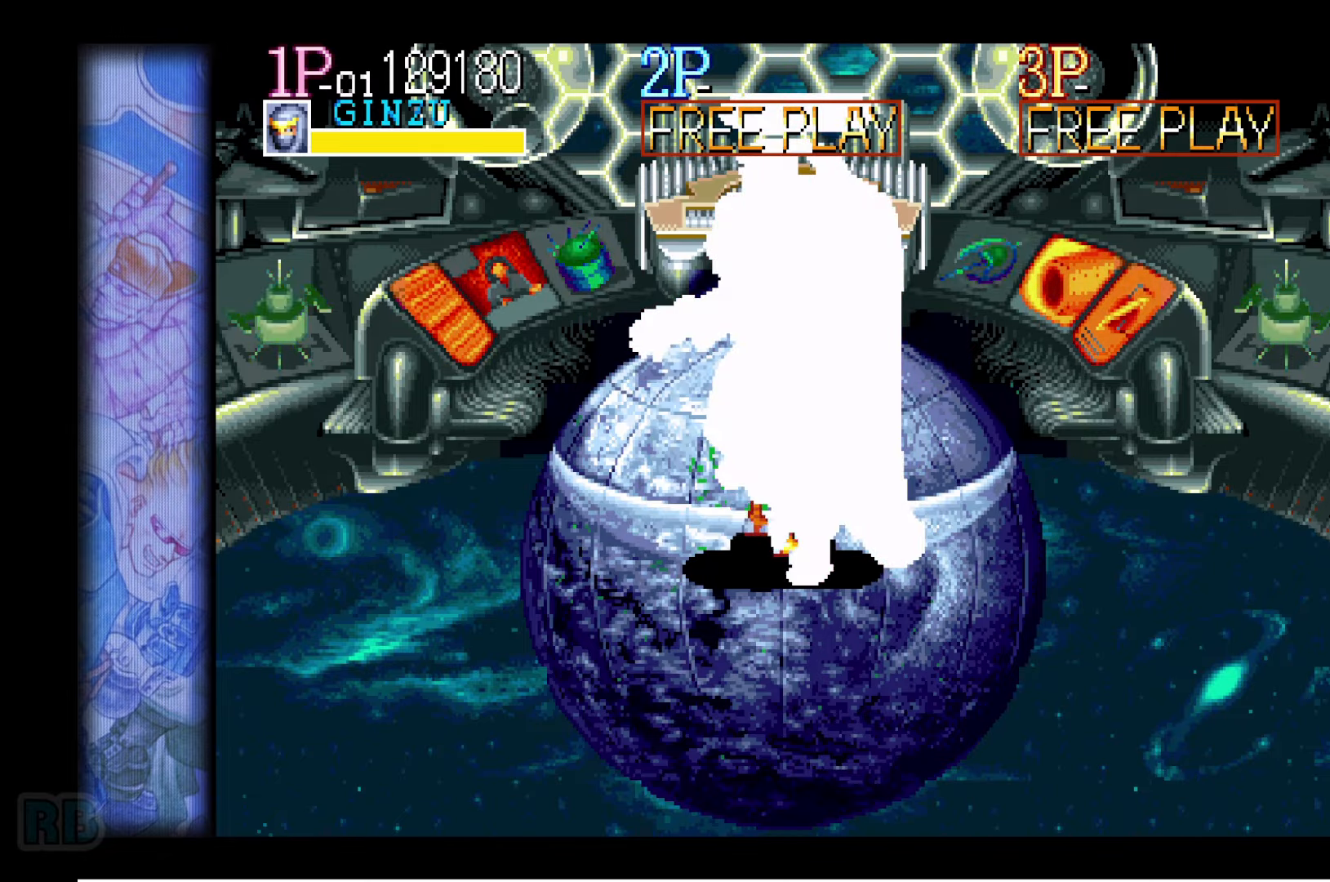
{"keys": ["up"], "events": []}
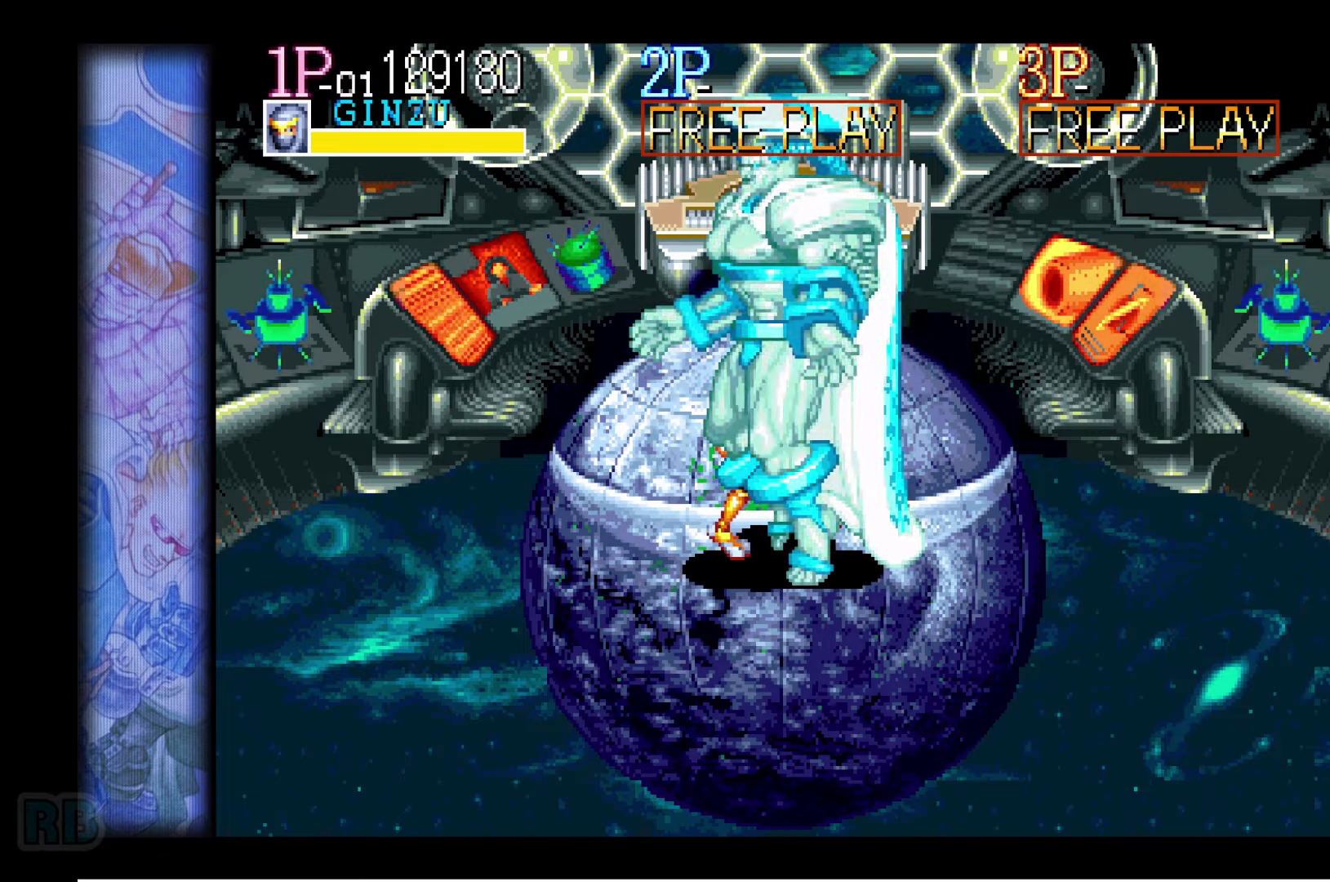
{"keys": ["up"], "events": []}
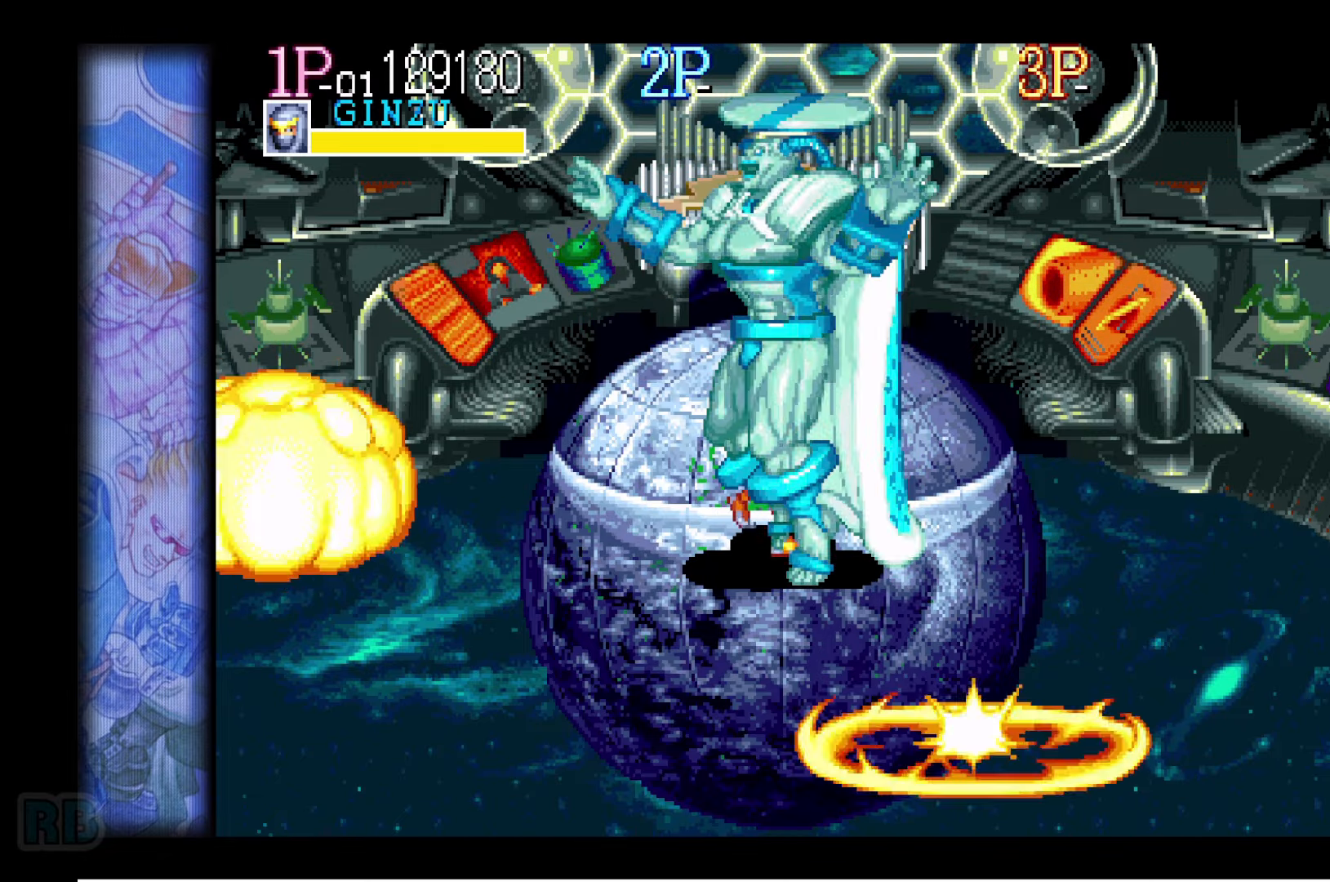
{"keys": ["up"], "events": []}
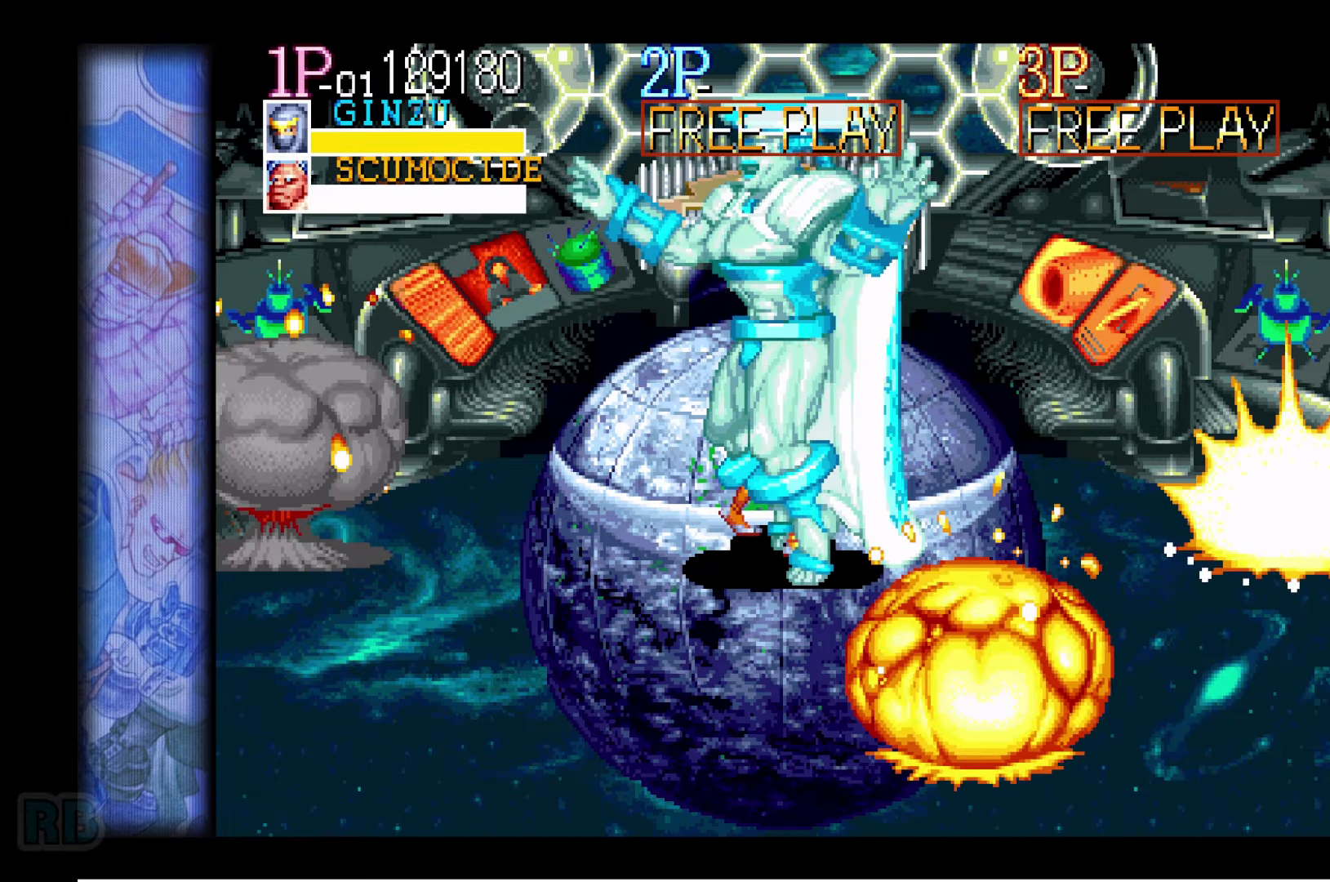
{"keys": [], "events": [[250, "up", "up"], [350, "z", "down"], [400, "z", "up"]]}
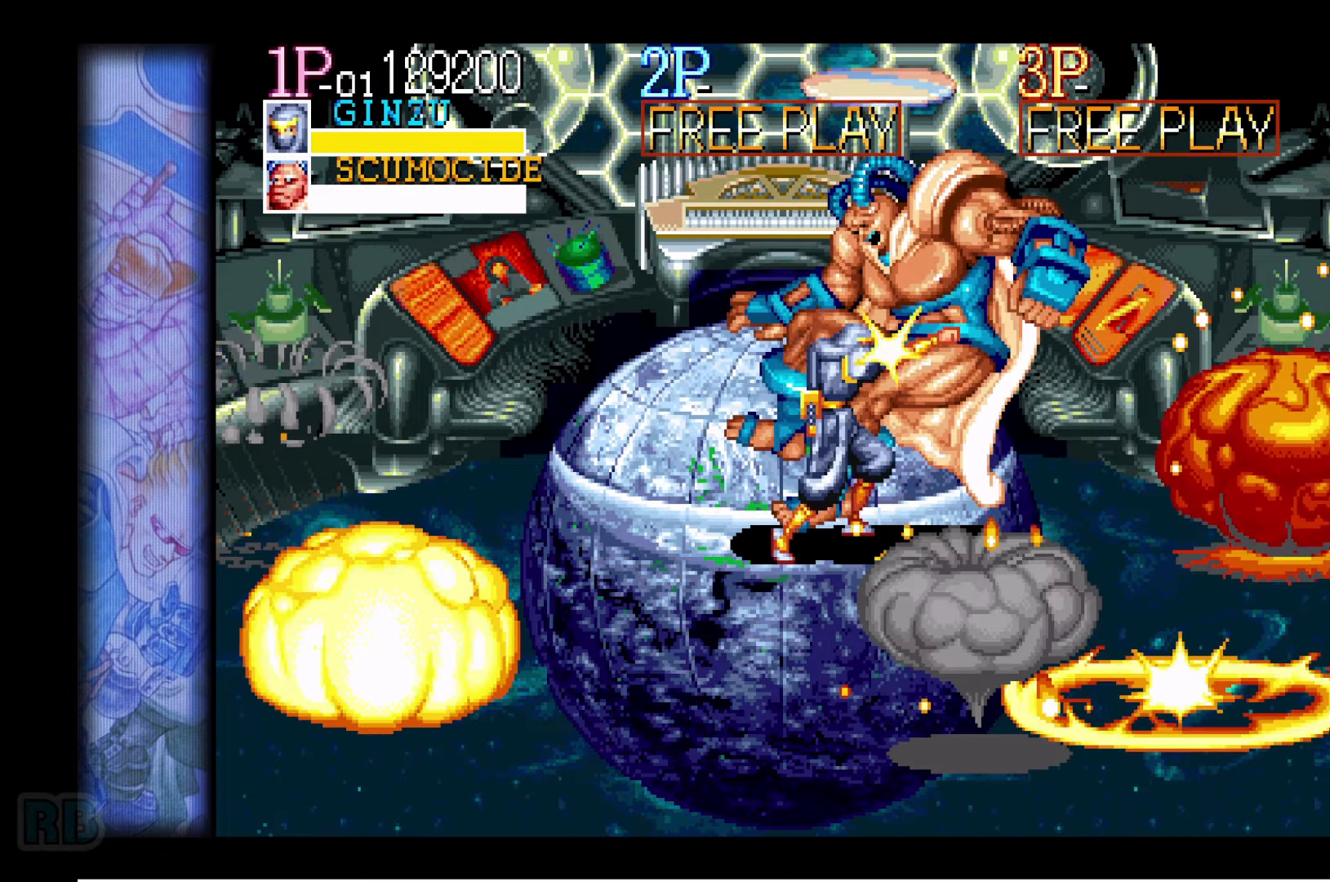
{"keys": [], "events": [[216, "z", "down"], [266, "z", "up"]]}
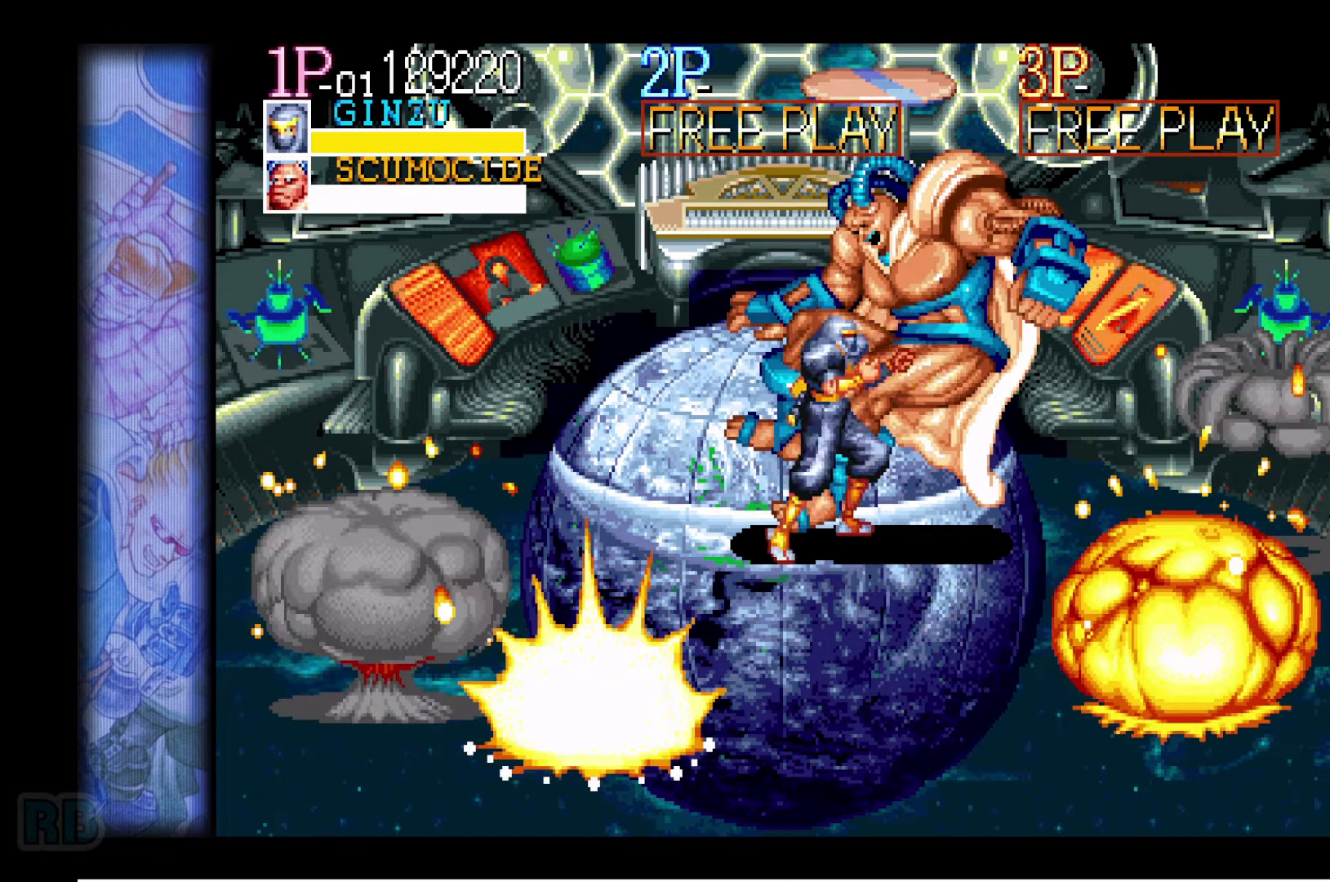
{"keys": ["right"], "events": [[83, "z", "down"], [150, "z", "up"], [400, "right", "down"], [450, "right", "up"], [483, "right", "down"]]}
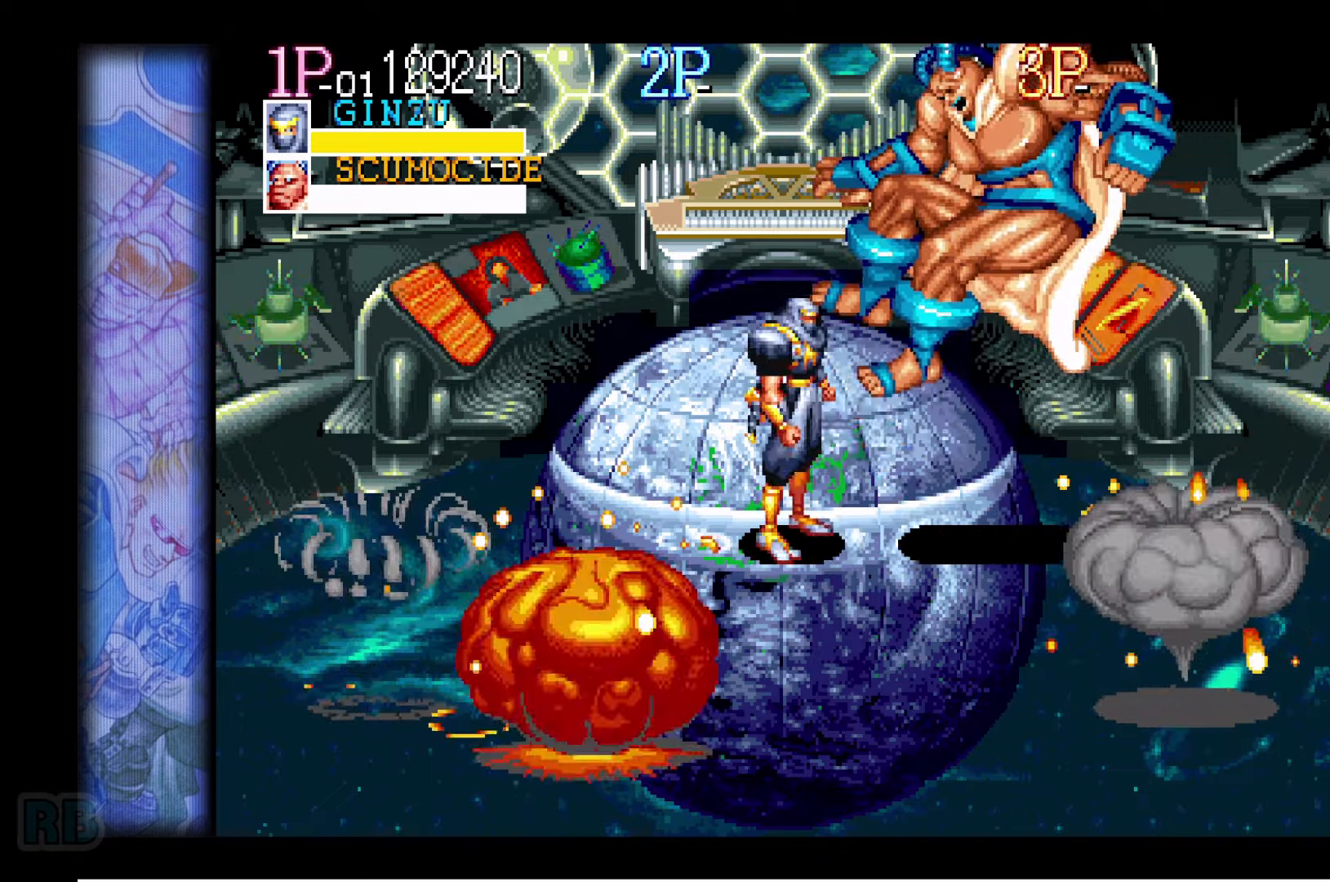
{"keys": ["right"], "events": []}
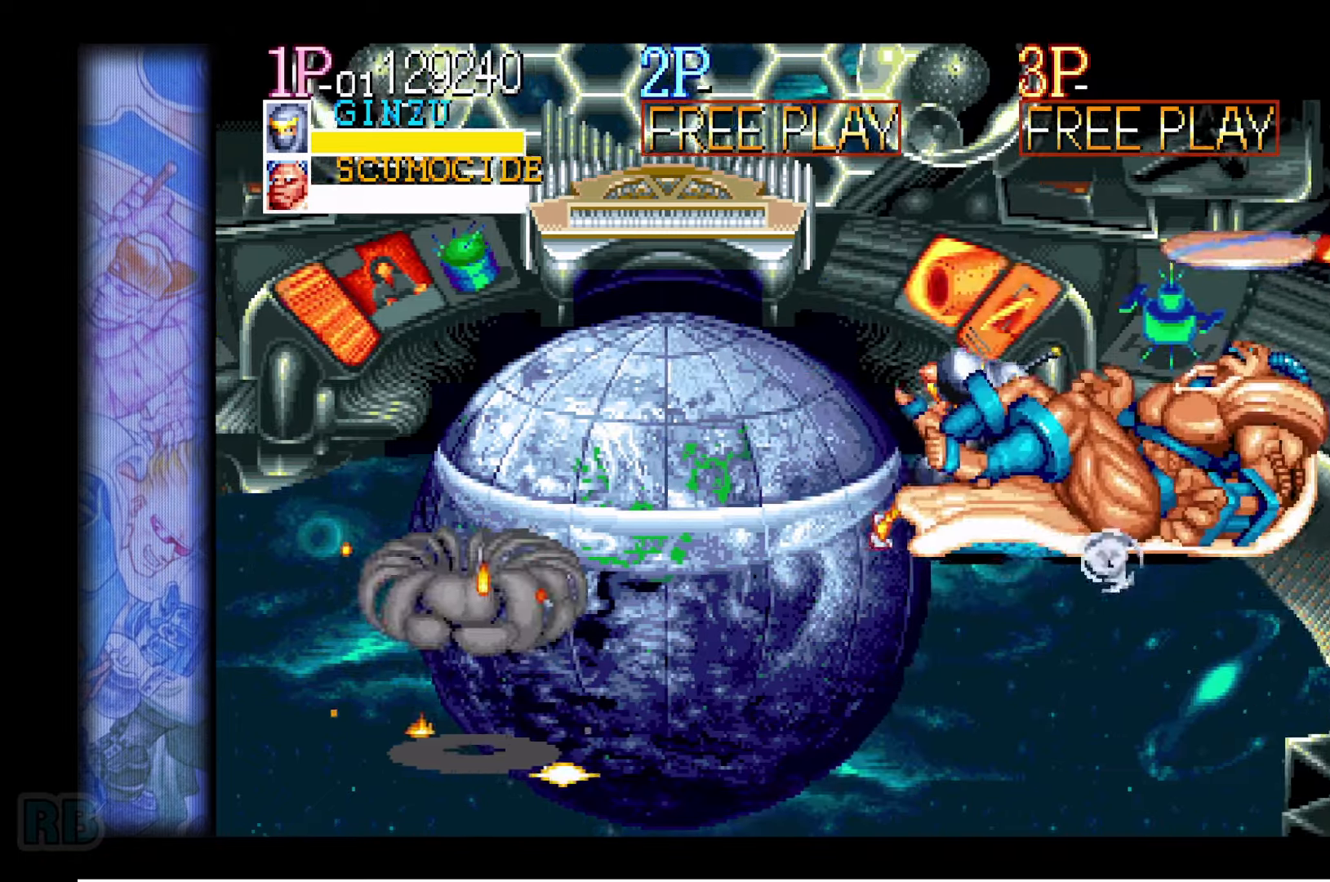
{"keys": ["left", "right"], "events": [[500, "left", "down"]]}
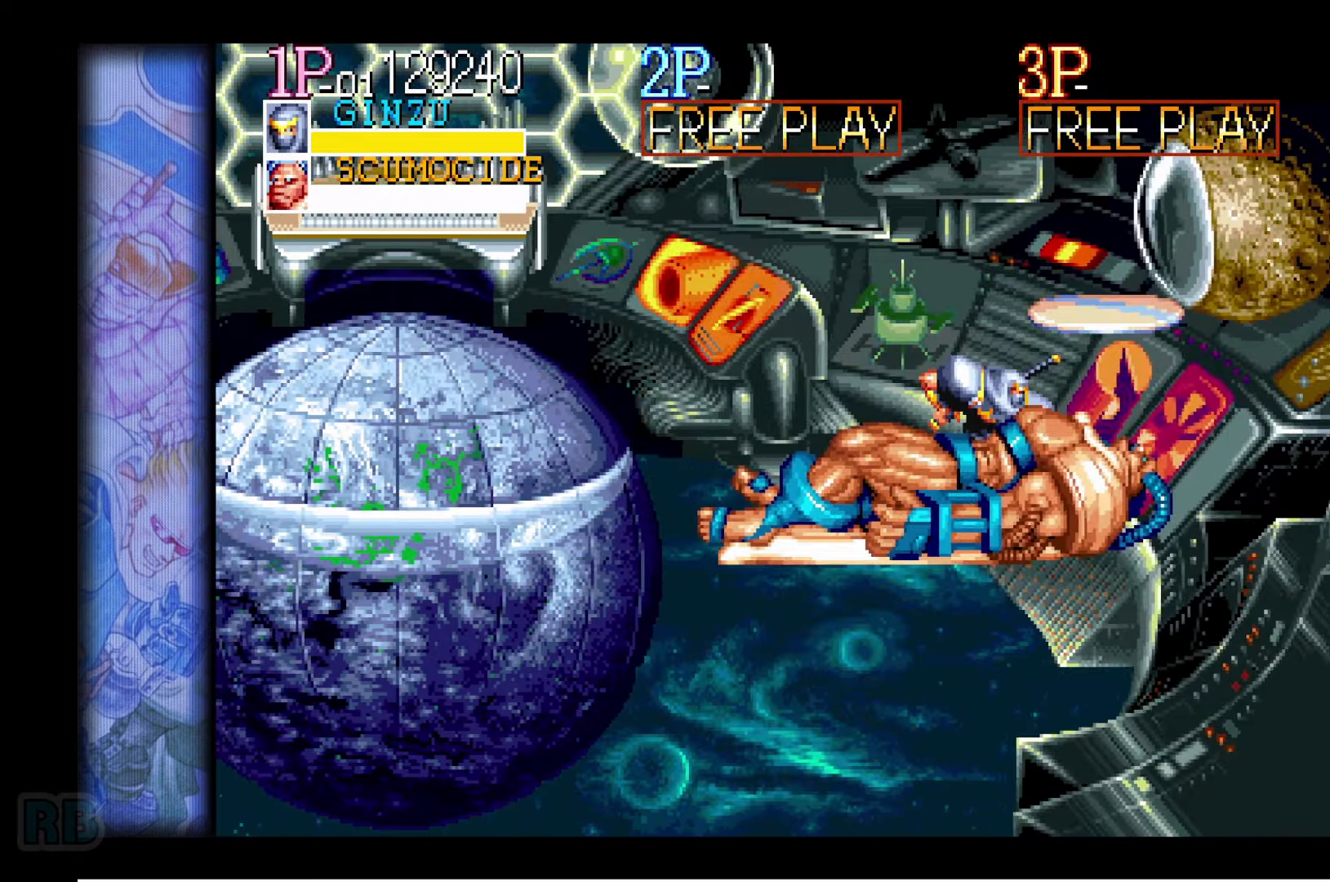
{"keys": ["z"], "events": [[33, "right", "up"], [433, "left", "up"], [483, "z", "down"]]}
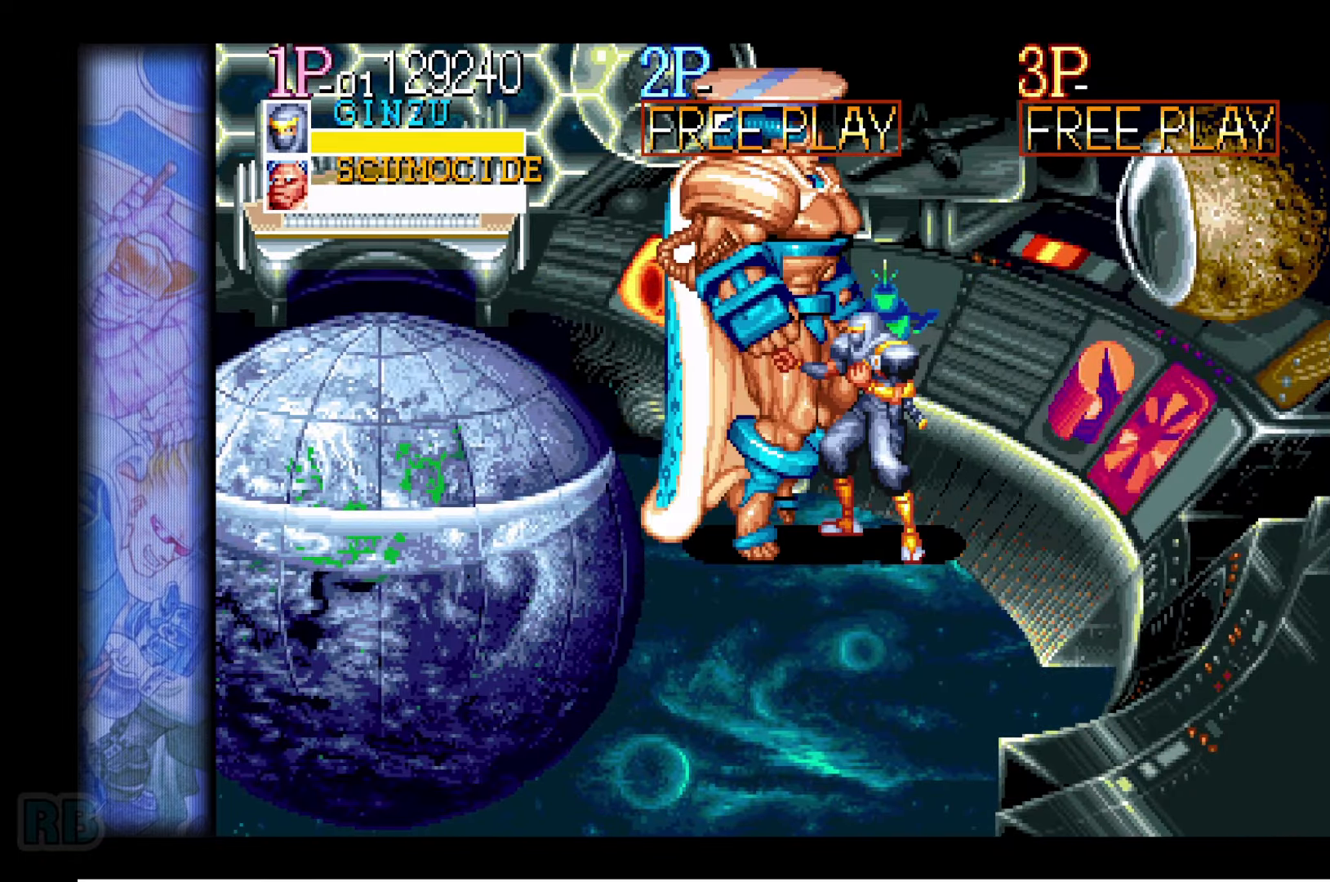
{"keys": [], "events": [[50, "z", "up"], [350, "z", "down"], [400, "z", "up"]]}
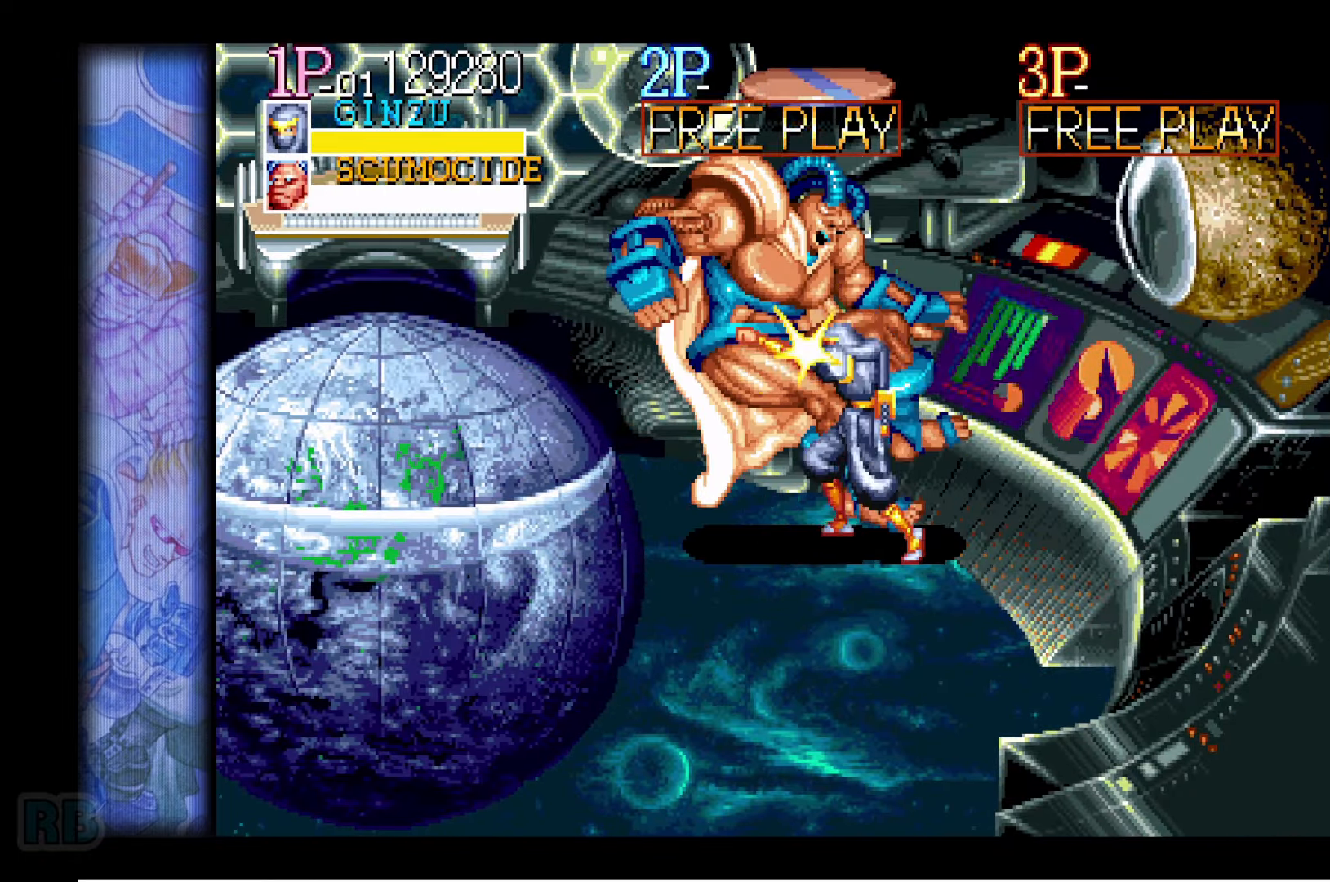
{"keys": ["left"], "events": [[183, "z", "down"], [250, "z", "up"], [500, "left", "down"]]}
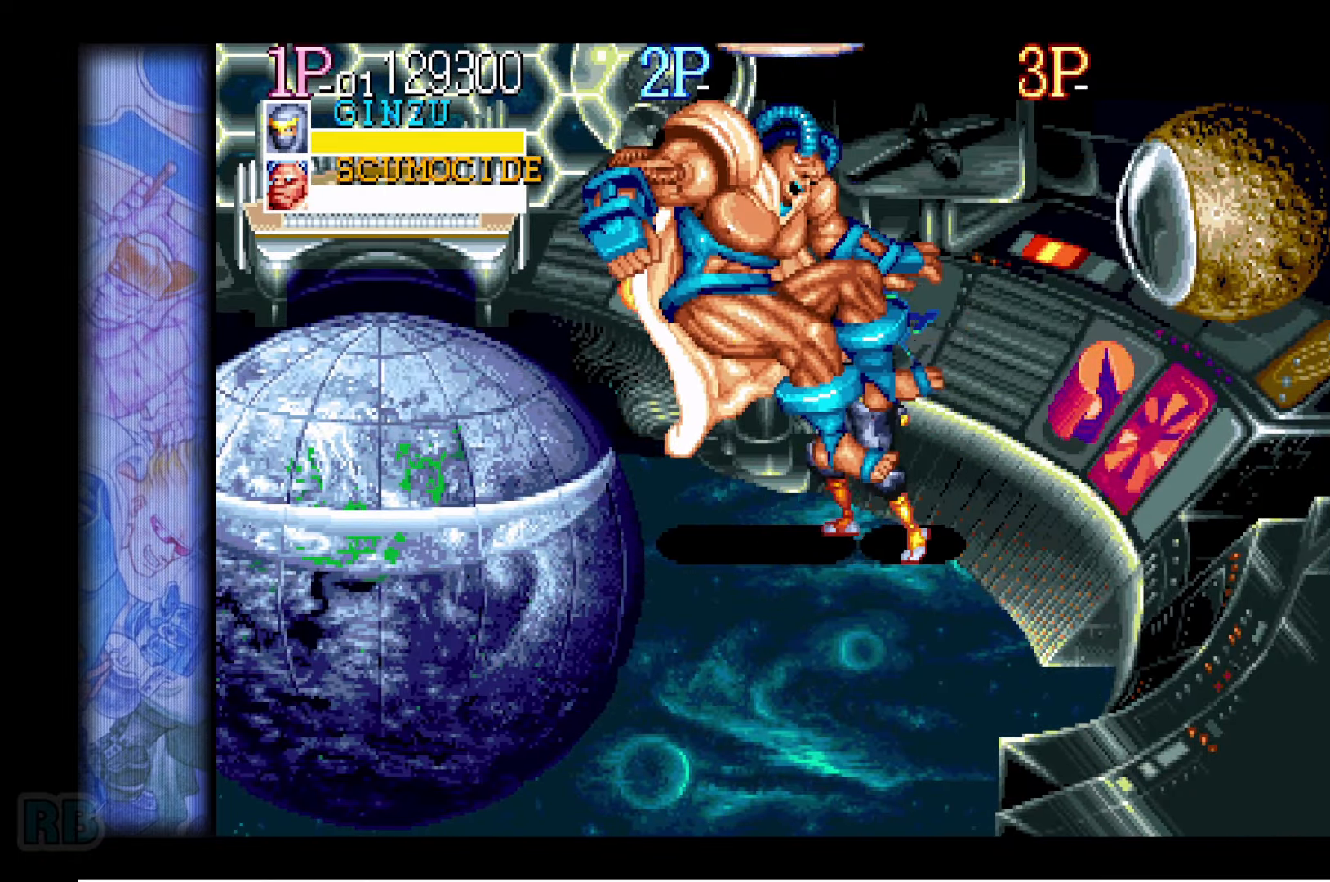
{"keys": ["left"], "events": [[67, "left", "up"], [100, "left", "down"]]}
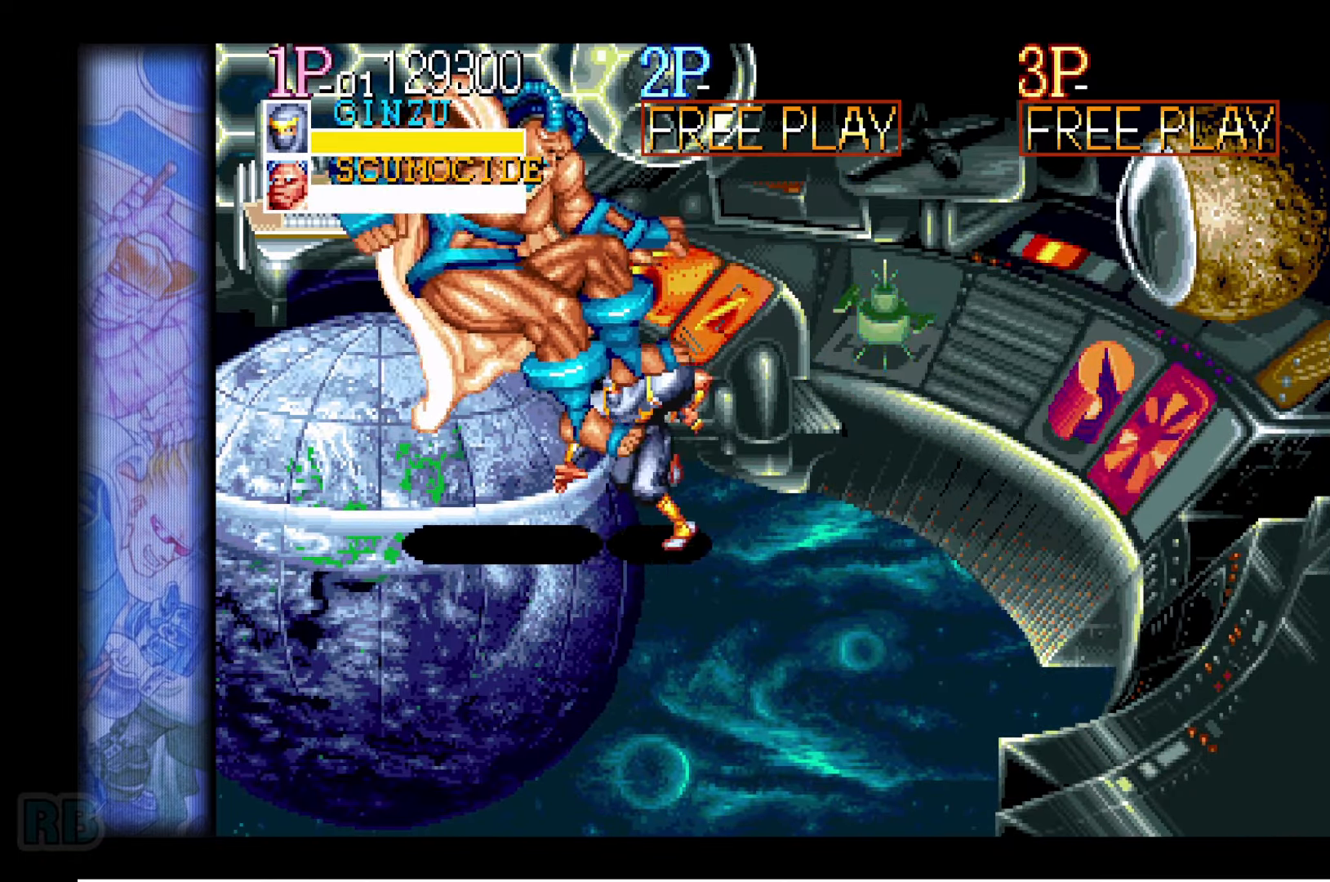
{"keys": ["up"], "events": [[450, "left", "up"], [483, "up", "down"]]}
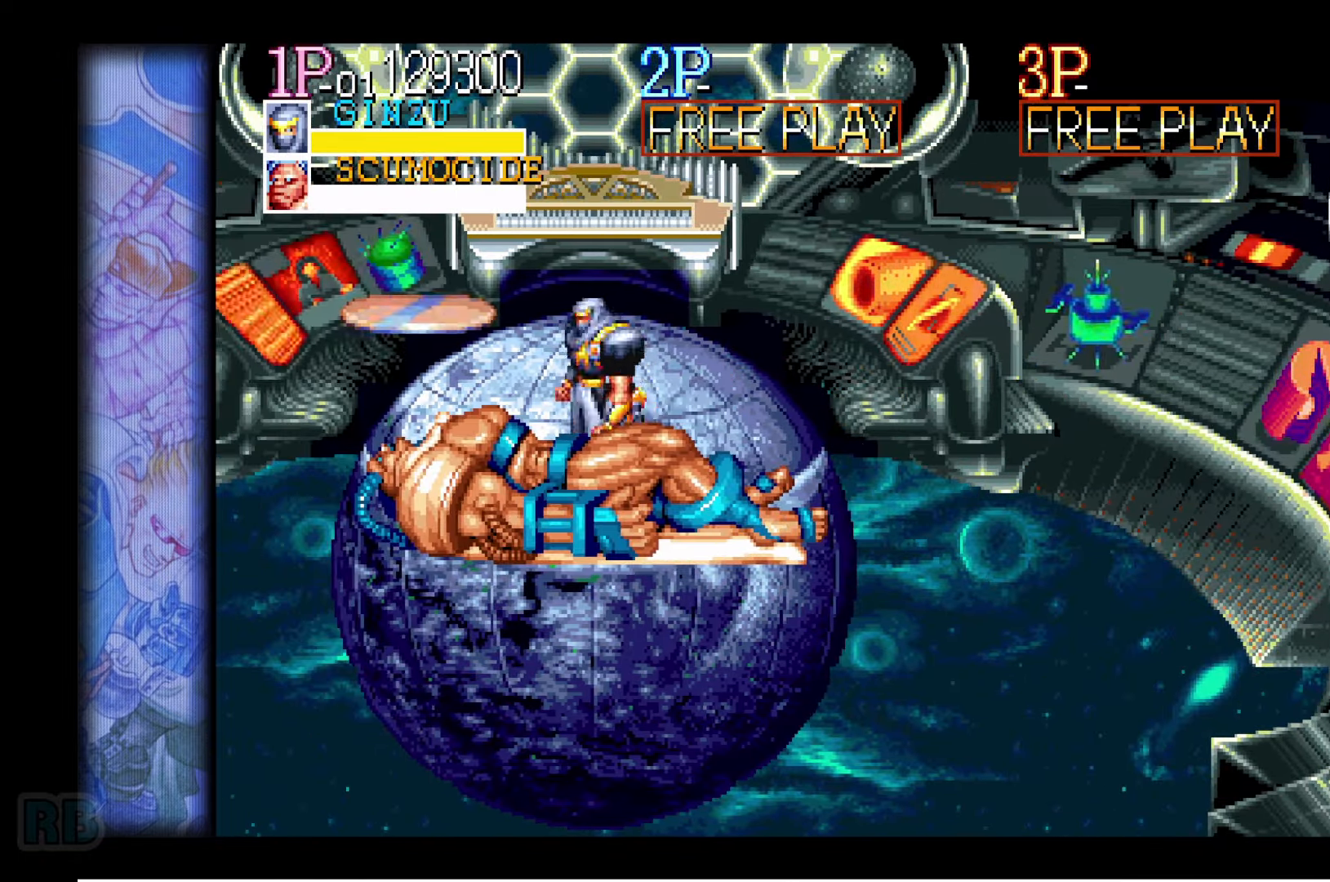
{"keys": ["up"], "events": []}